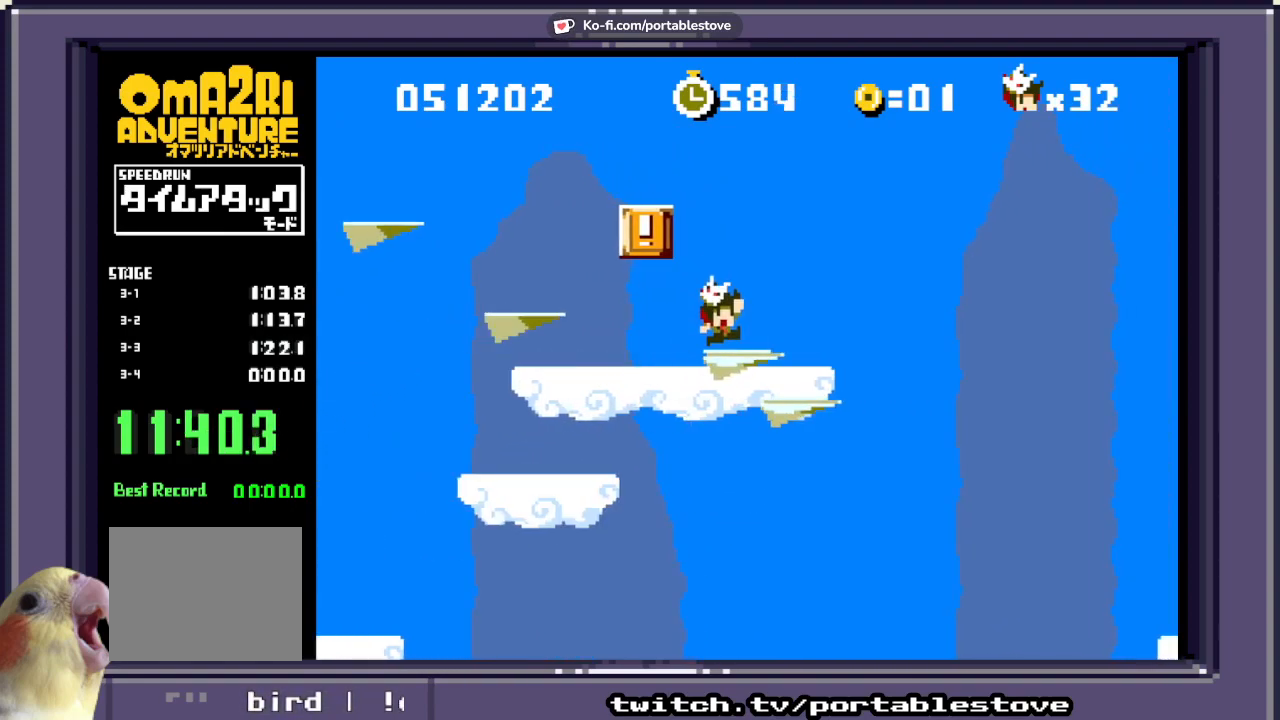
Gameplay with a controller (Xbox layout); each line is a JSON object with the inputs held at the frame after it (dt_ms = milliseconds from this image to that frame). "events" lists button and stick changes between this image and that frame as [ms after this image, input, new state], when the widget could be followed in between. Not read: L2 L3 R2 R3 SELECT START left_stick right_stick.
{"dt_ms": 500, "buttons": ["X", "DPAD_RIGHT"], "events": [[233, "DPAD_LEFT", "up"], [433, "DPAD_RIGHT", "down"]]}
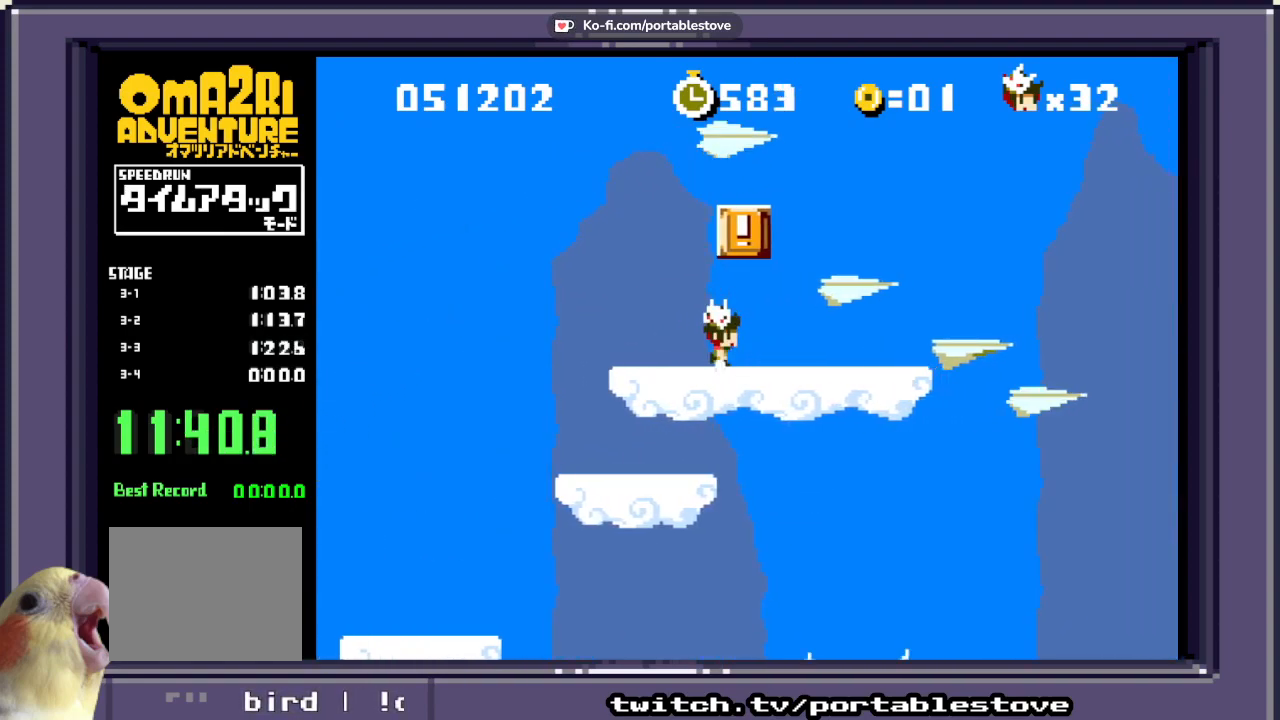
{"dt_ms": 500, "buttons": ["X", "DPAD_RIGHT"], "events": [[67, "A", "down"], [67, "DPAD_RIGHT", "up"], [300, "A", "up"], [500, "DPAD_RIGHT", "down"]]}
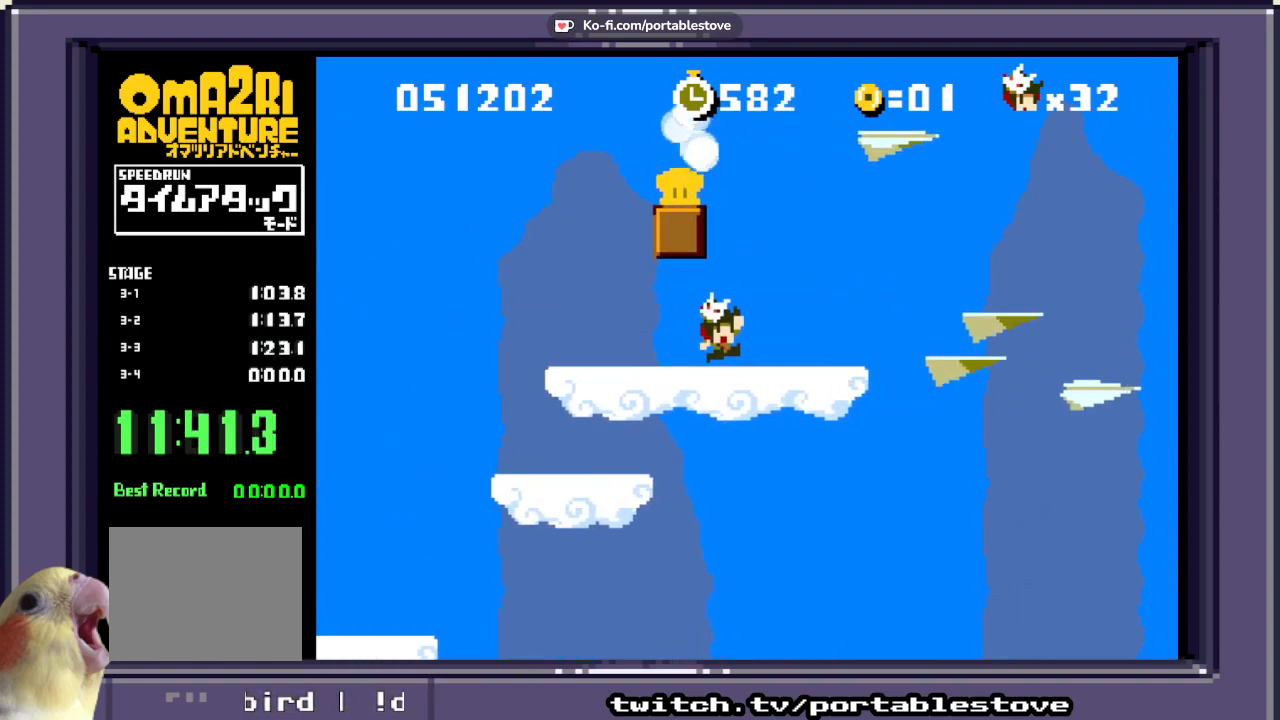
{"dt_ms": 500, "buttons": ["A", "X", "DPAD_LEFT"], "events": [[100, "DPAD_RIGHT", "up"], [167, "A", "down"], [467, "DPAD_LEFT", "down"]]}
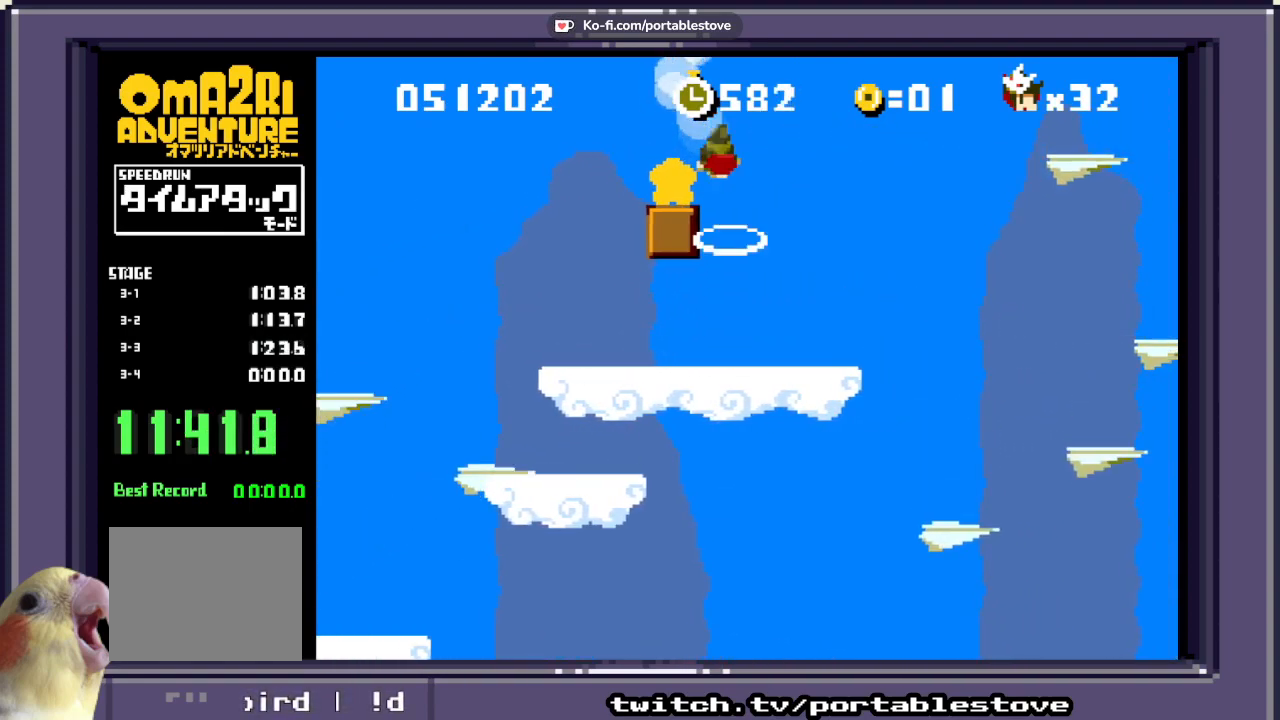
{"dt_ms": 500, "buttons": ["X"], "events": [[100, "A", "up"], [133, "DPAD_LEFT", "up"], [233, "DPAD_RIGHT", "down"], [400, "DPAD_RIGHT", "up"]]}
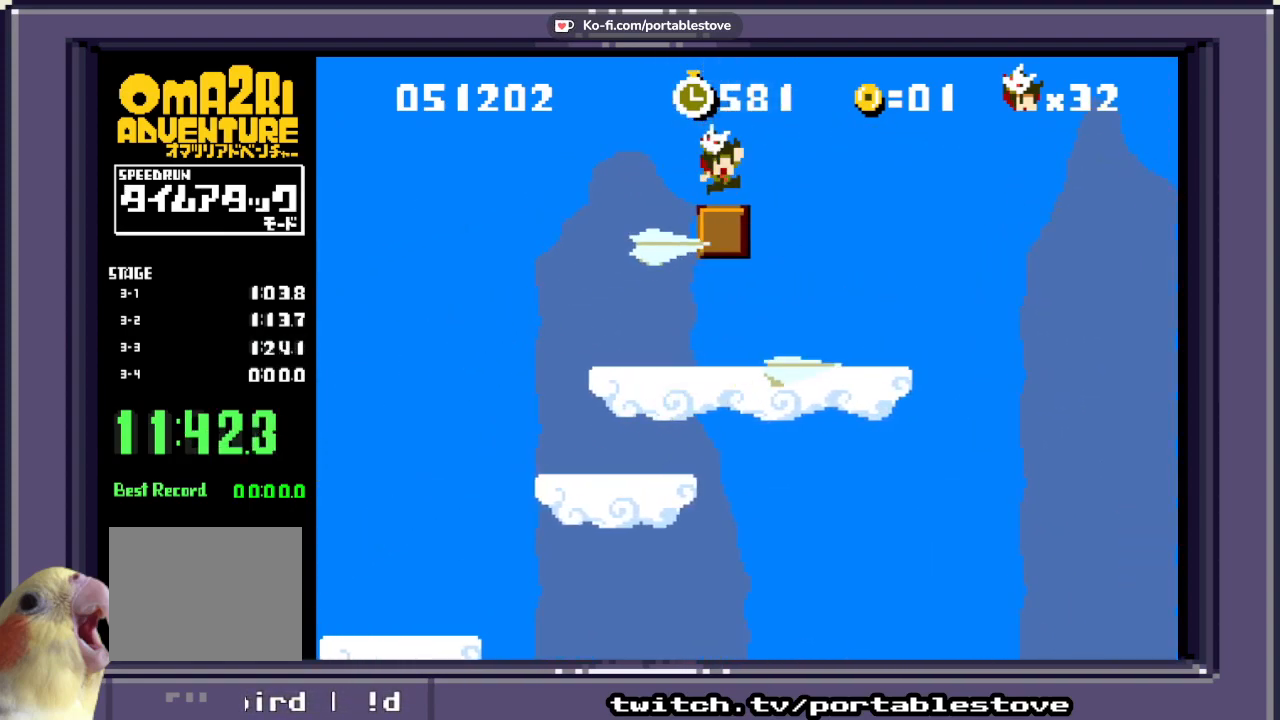
{"dt_ms": 500, "buttons": ["X"], "events": [[67, "DPAD_RIGHT", "down"], [367, "DPAD_RIGHT", "up"]]}
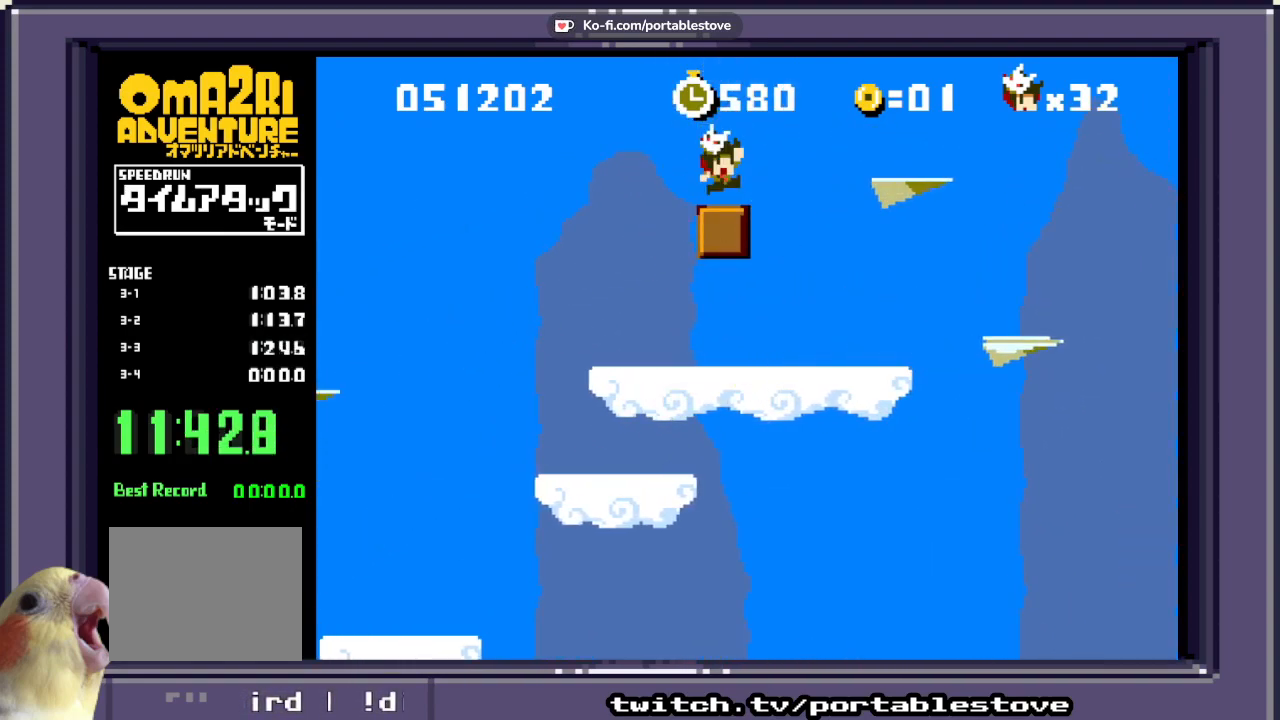
{"dt_ms": 500, "buttons": ["X"], "events": [[133, "X", "up"], [267, "X", "down"], [333, "X", "up"], [400, "X", "down"]]}
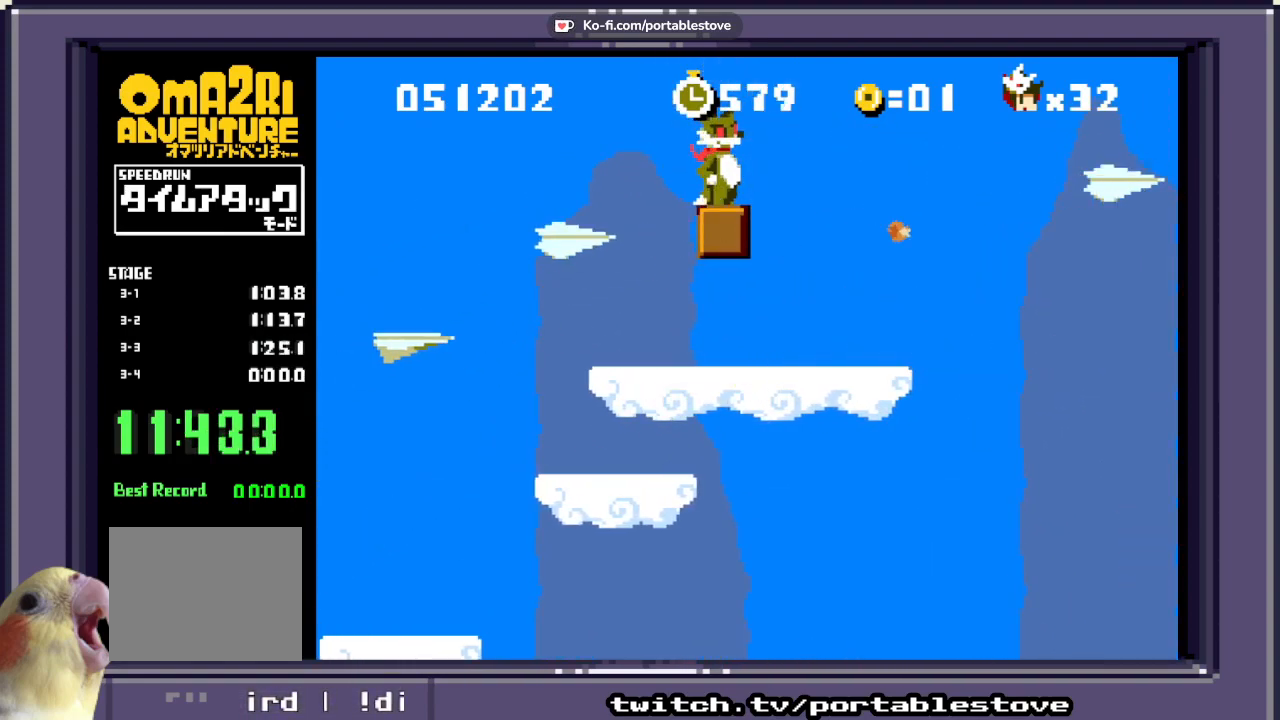
{"dt_ms": 500, "buttons": ["A", "DPAD_RIGHT"], "events": [[100, "A", "down"], [100, "DPAD_RIGHT", "down"], [133, "X", "up"], [233, "A", "up"], [233, "DPAD_RIGHT", "up"], [433, "DPAD_RIGHT", "down"], [500, "A", "down"]]}
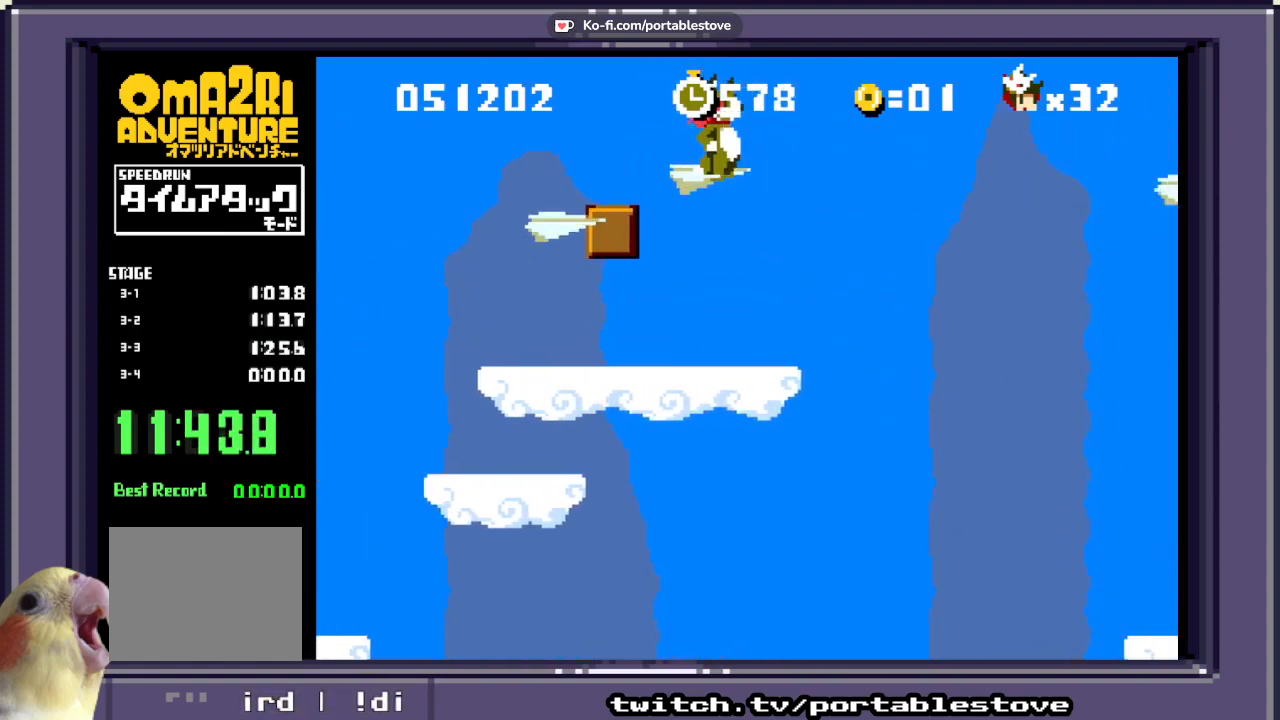
{"dt_ms": 500, "buttons": ["X"], "events": [[33, "DPAD_RIGHT", "up"], [200, "A", "up"], [200, "X", "down"], [333, "X", "up"], [400, "X", "down"]]}
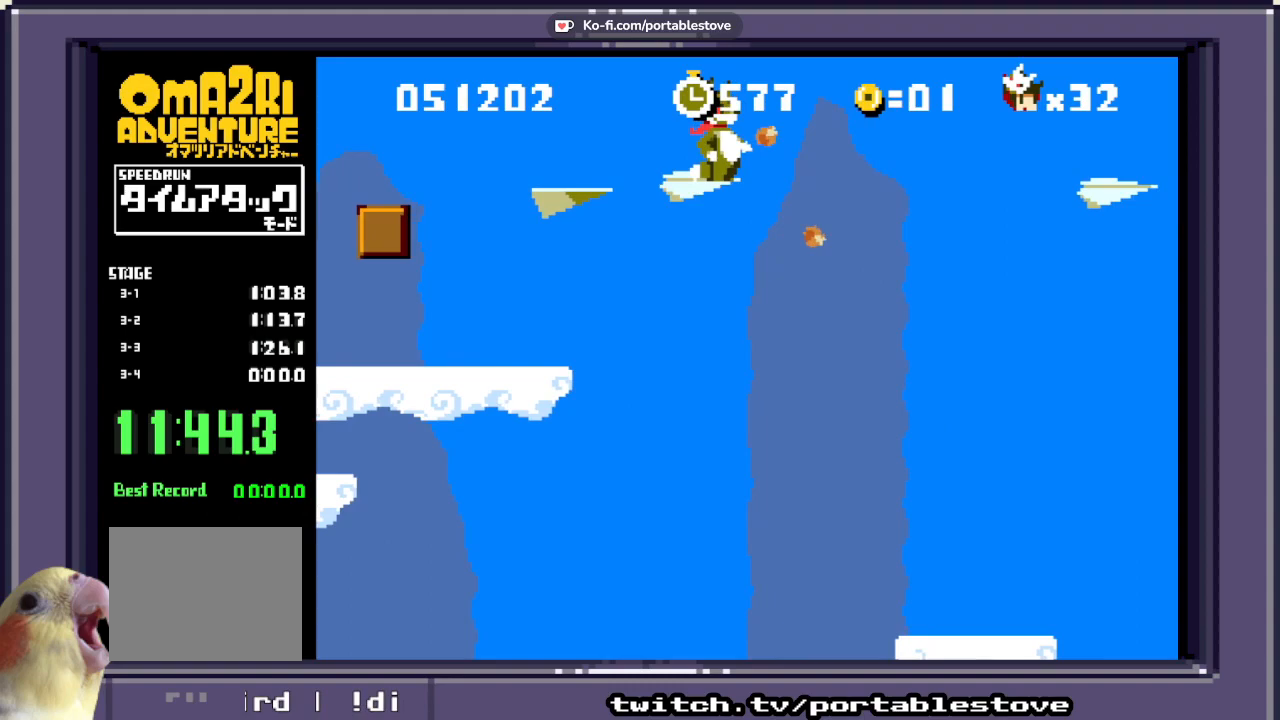
{"dt_ms": 500, "buttons": ["X"], "events": [[33, "X", "up"], [100, "X", "down"], [233, "X", "up"], [300, "X", "down"]]}
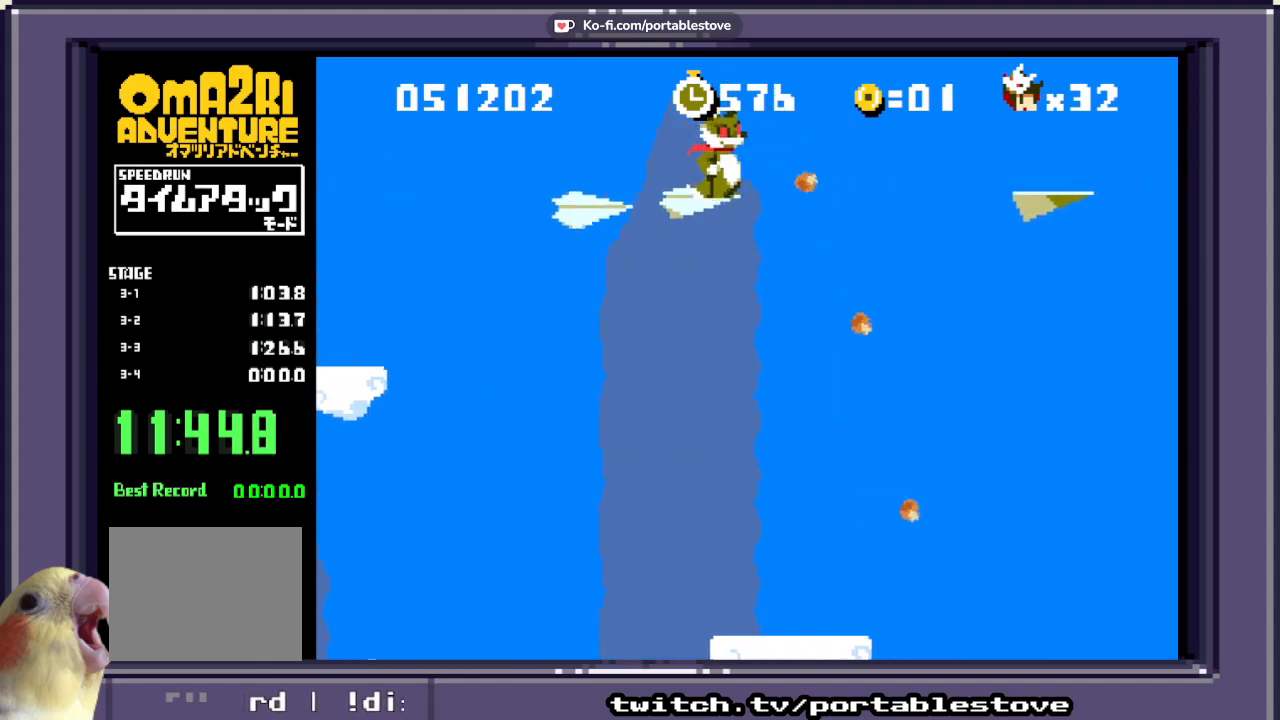
{"dt_ms": 500, "buttons": [], "events": [[100, "X", "up"], [167, "X", "down"], [300, "X", "up"], [367, "X", "down"], [500, "X", "up"]]}
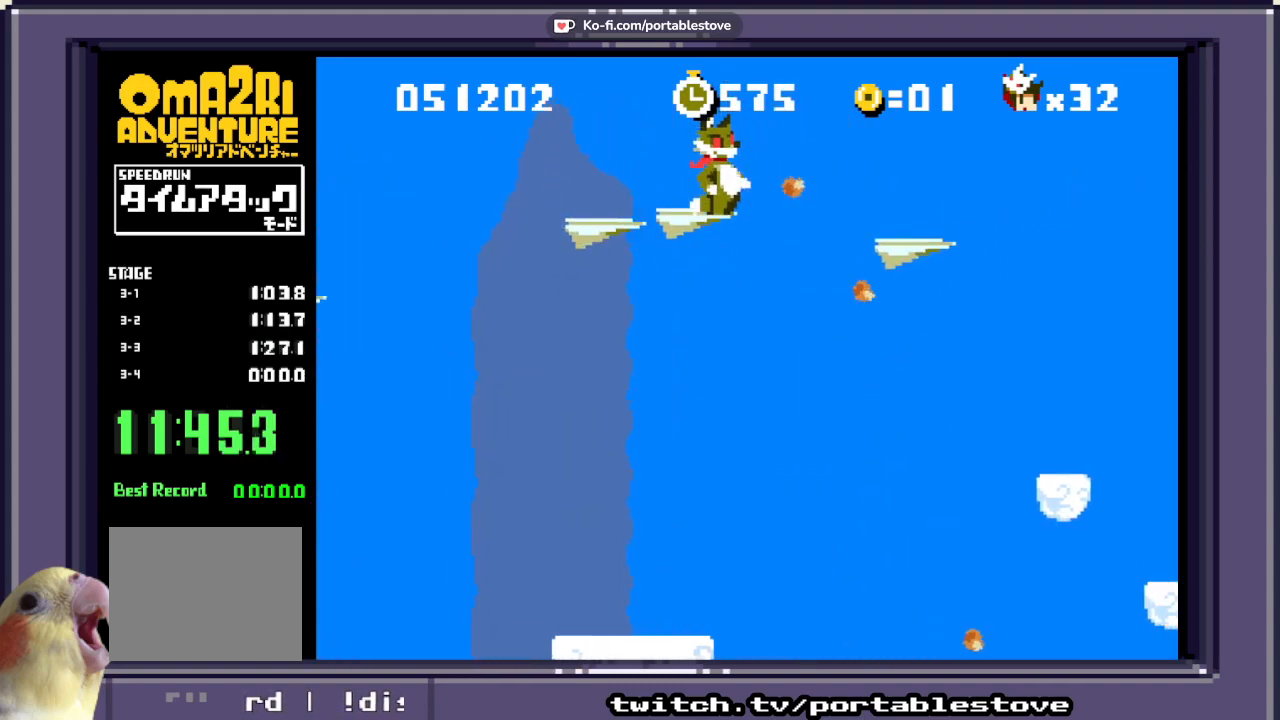
{"dt_ms": 500, "buttons": ["X"], "events": [[67, "X", "down"], [200, "X", "up"], [267, "X", "down"], [433, "X", "up"], [500, "X", "down"]]}
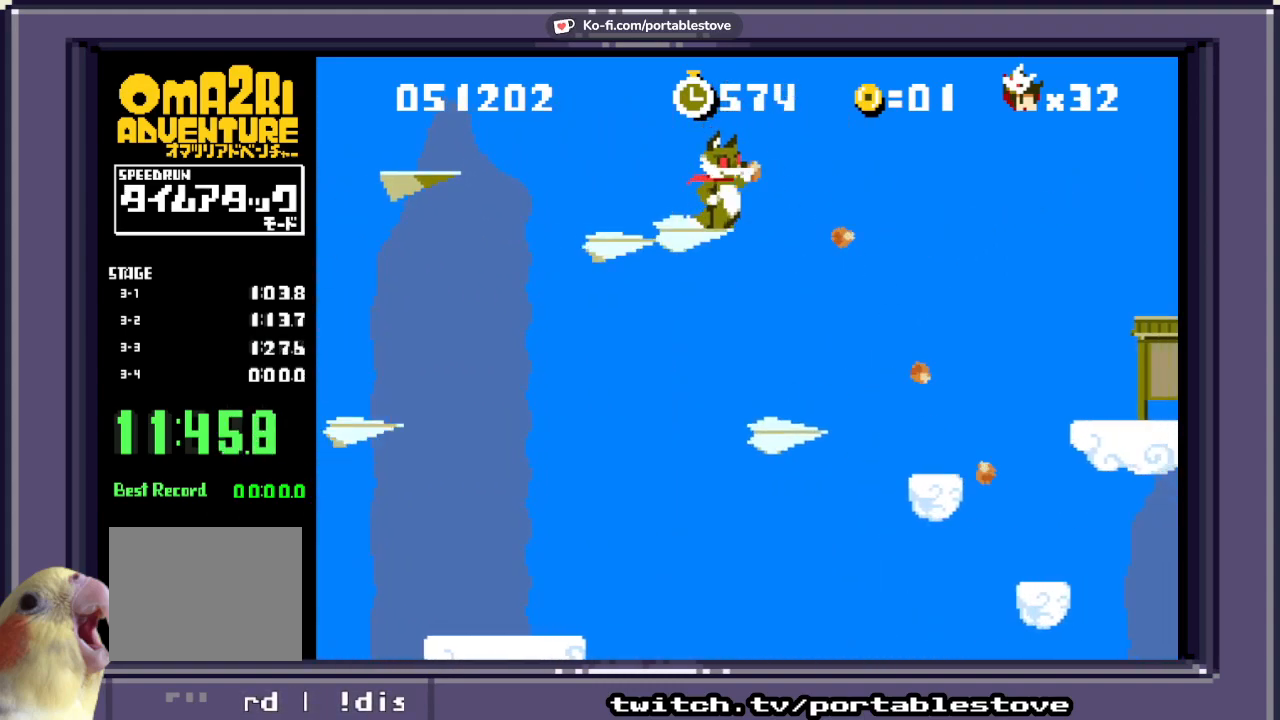
{"dt_ms": 1000, "buttons": ["X"]}
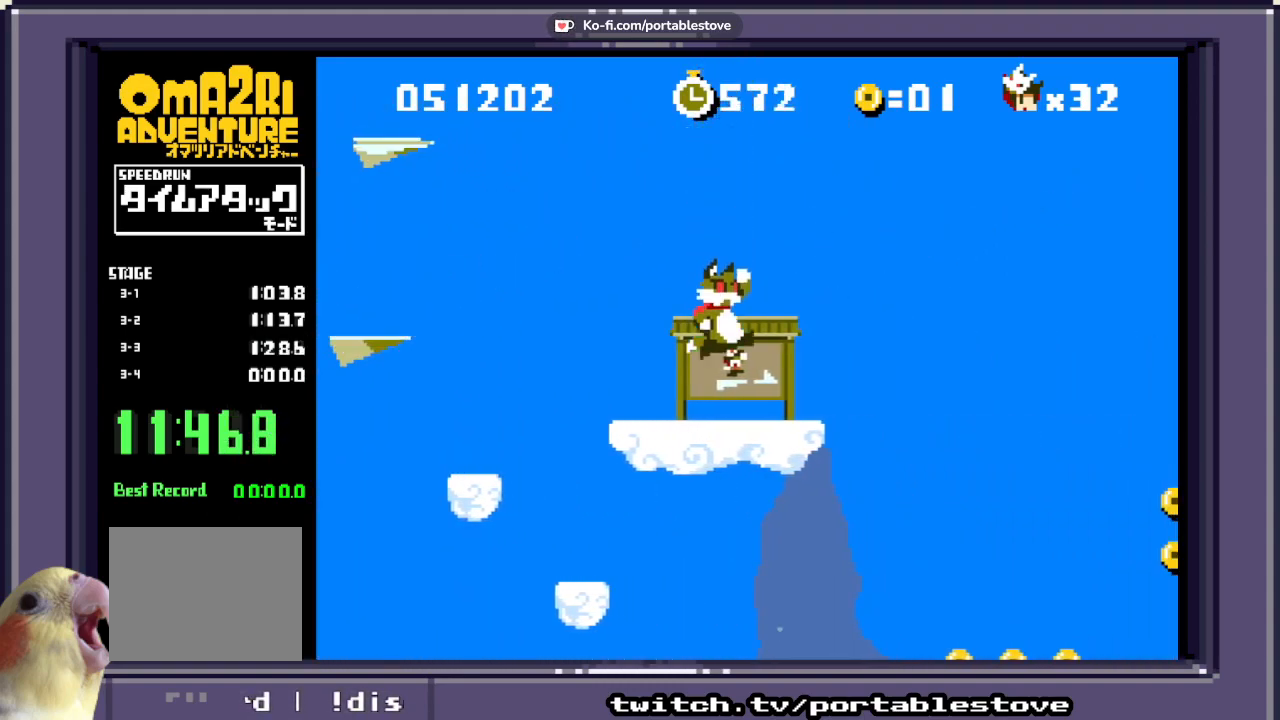
{"dt_ms": 500, "buttons": ["X"], "events": [[33, "X", "up"], [267, "X", "down"]]}
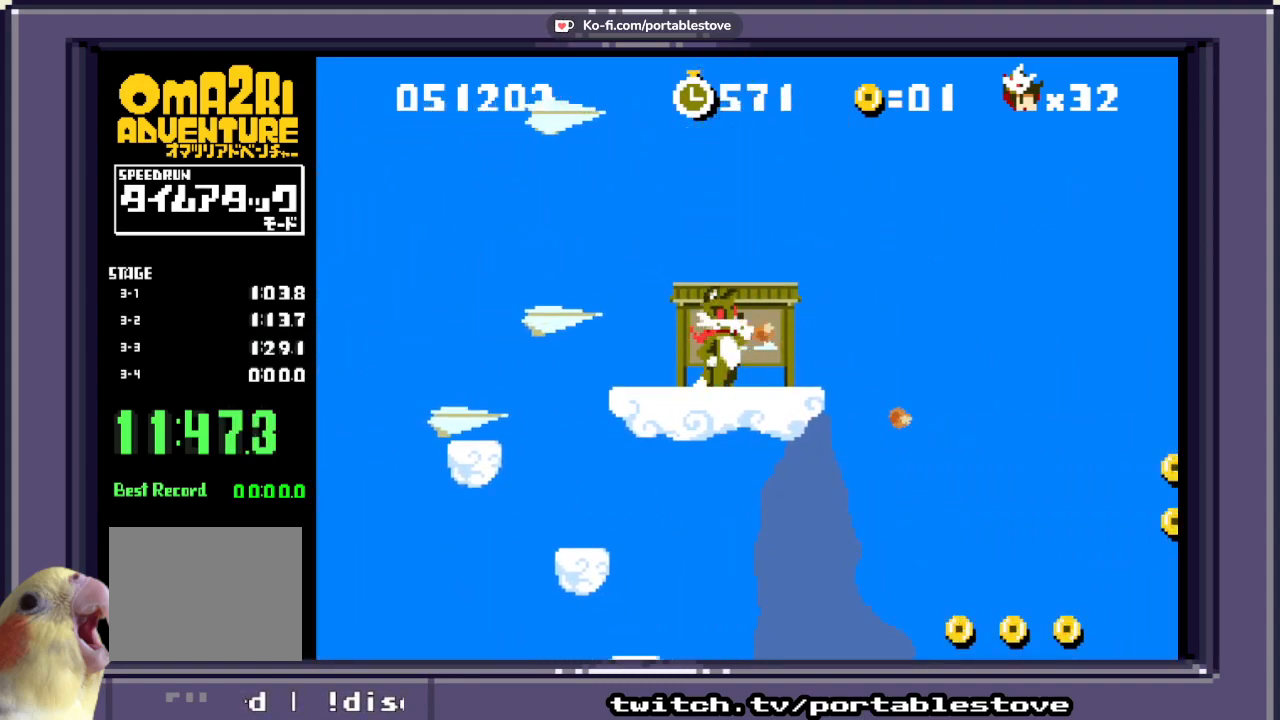
{"dt_ms": 500, "buttons": ["A", "DPAD_RIGHT"], "events": [[133, "X", "up"], [200, "X", "down"], [267, "A", "down"], [433, "DPAD_RIGHT", "down"], [433, "X", "up"]]}
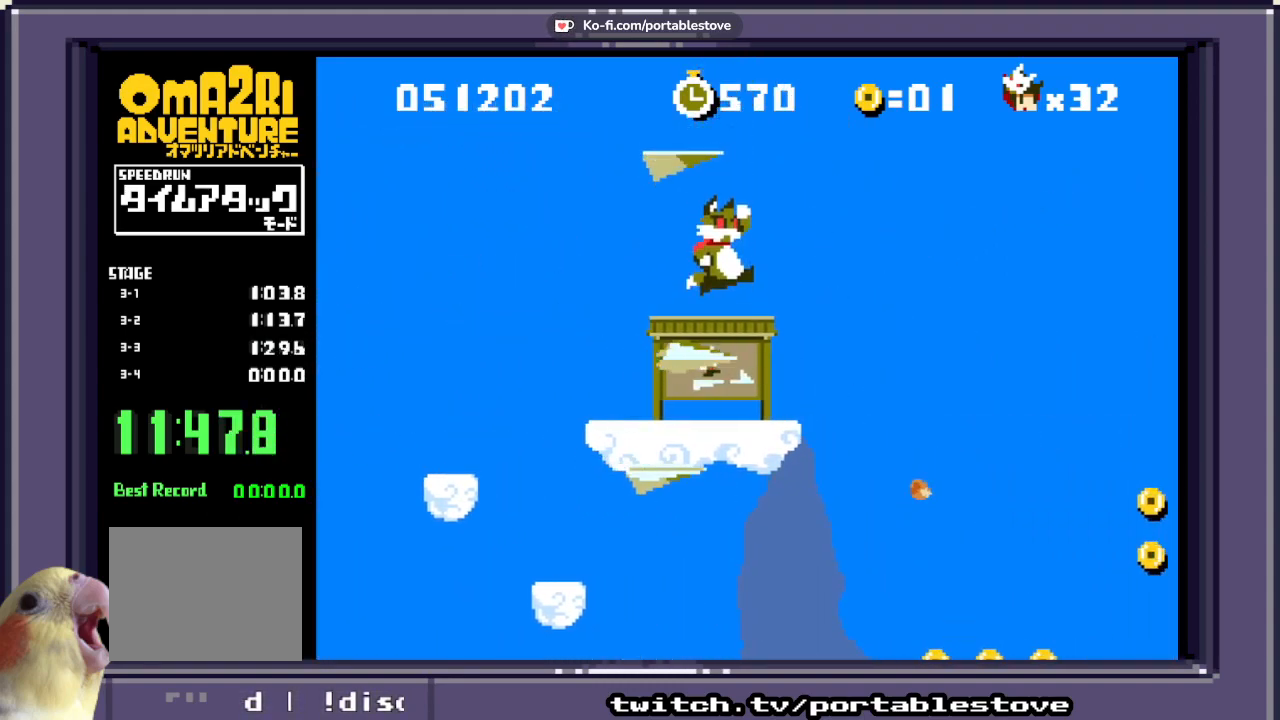
{"dt_ms": 500, "buttons": [], "events": [[67, "DPAD_RIGHT", "up"], [133, "A", "up"], [367, "X", "down"], [500, "X", "up"]]}
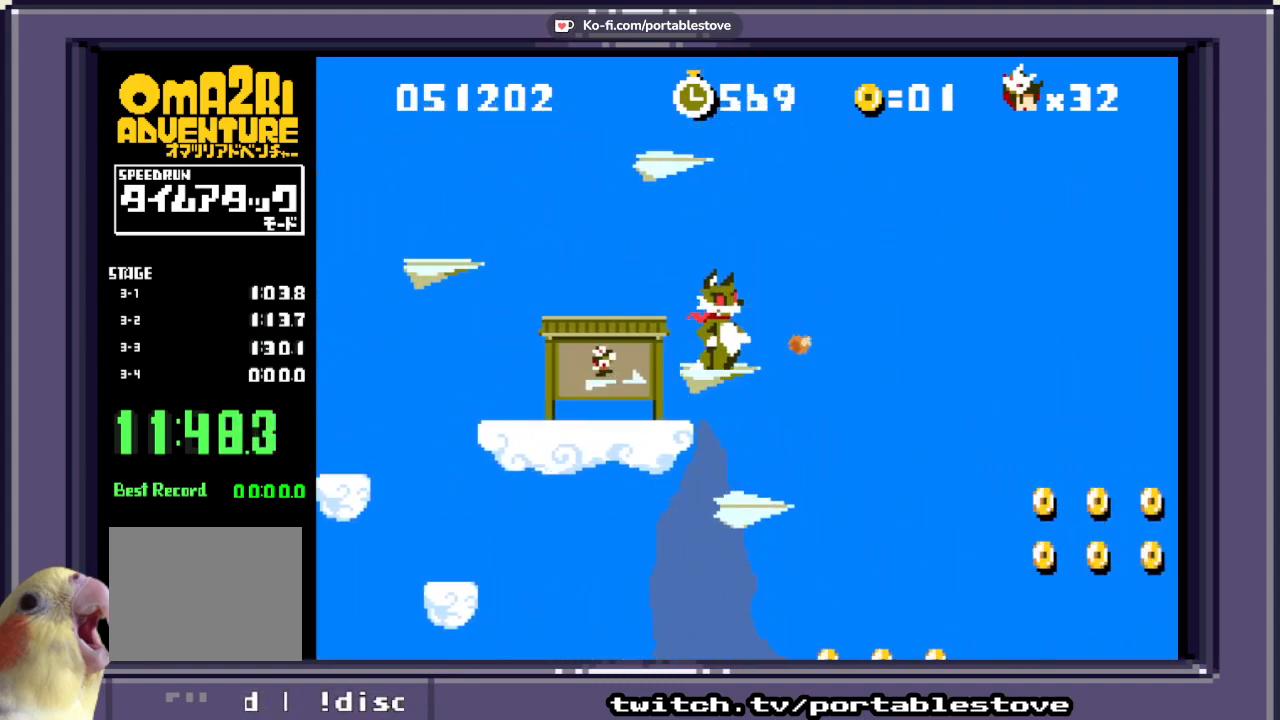
{"dt_ms": 500, "buttons": ["X"], "events": [[67, "X", "down"], [200, "X", "up"], [267, "X", "down"], [400, "X", "up"], [467, "X", "down"]]}
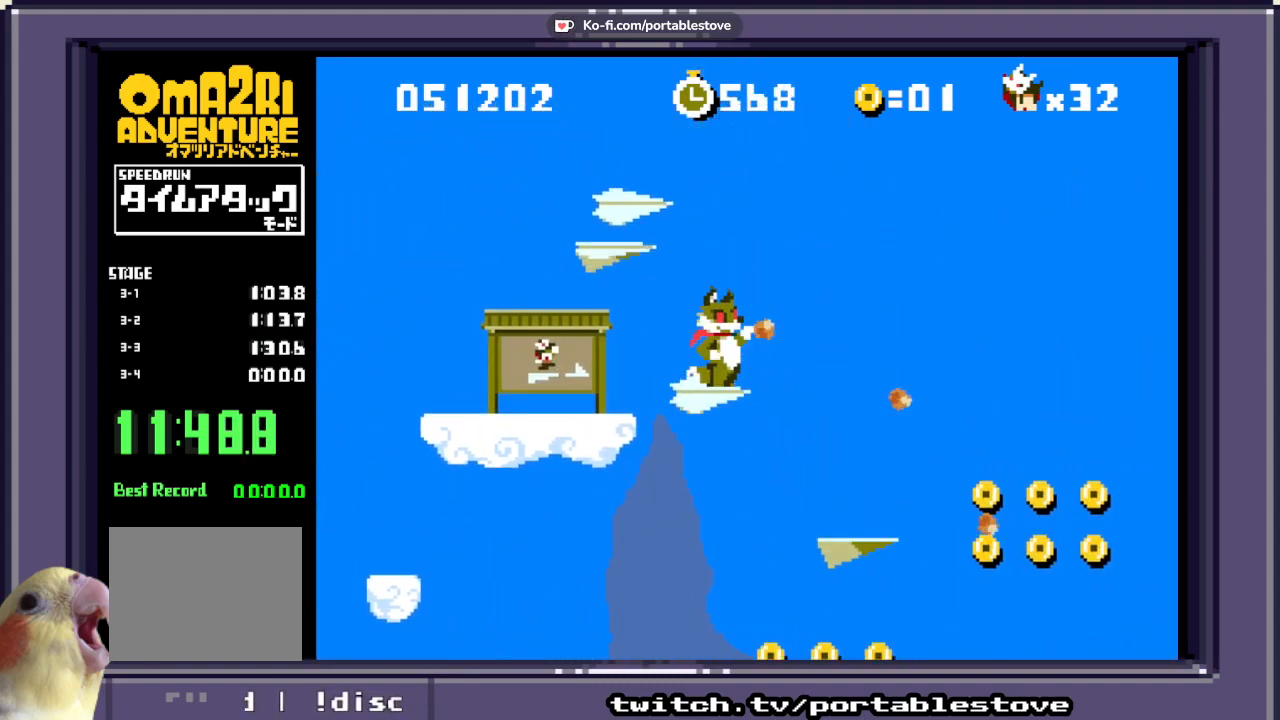
{"dt_ms": 500, "buttons": ["A", "X", "DPAD_RIGHT"], "events": [[100, "X", "up"], [167, "X", "down"], [267, "DPAD_RIGHT", "down"], [333, "A", "down"]]}
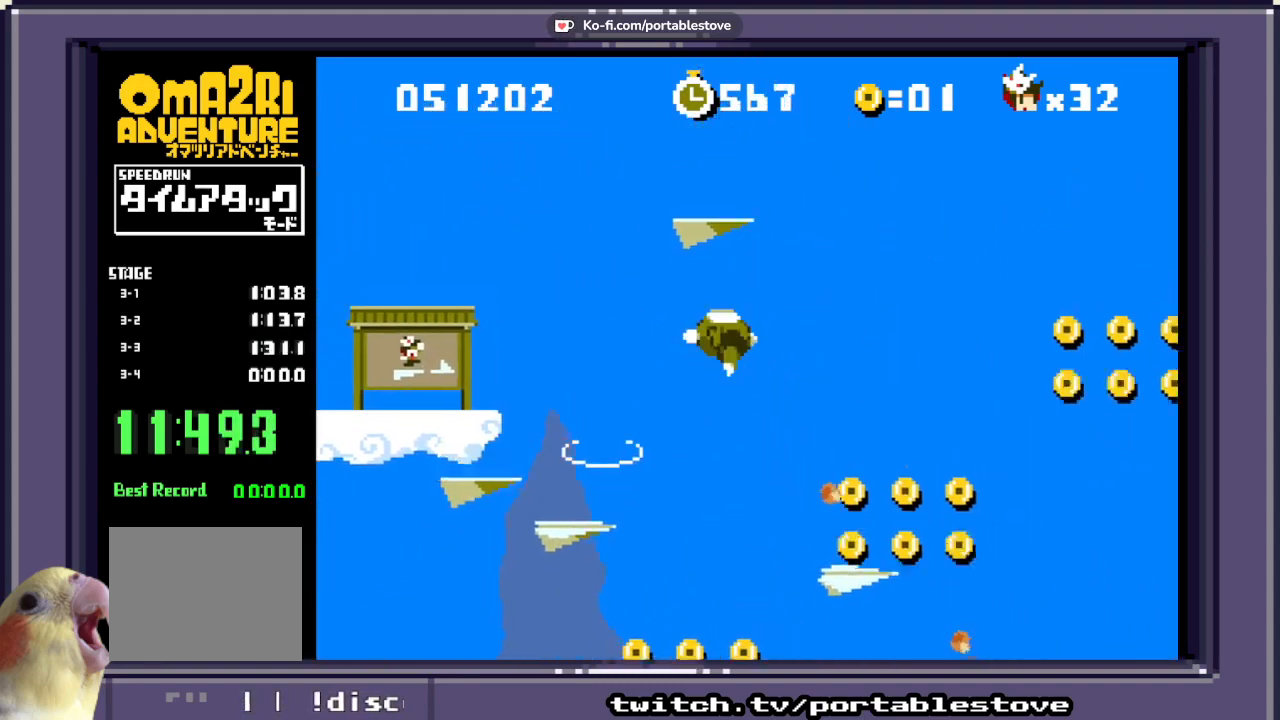
{"dt_ms": 500, "buttons": ["X"]}
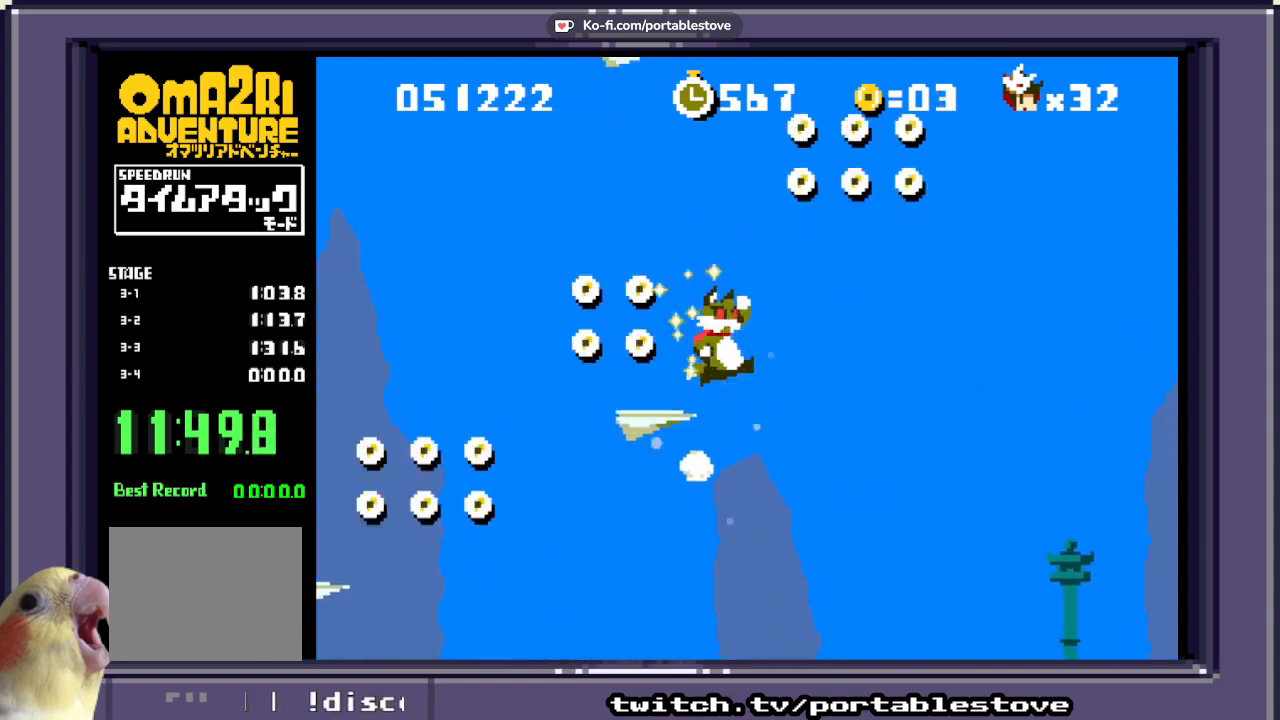
{"dt_ms": 500, "buttons": ["A", "X"], "events": [[400, "A", "down"]]}
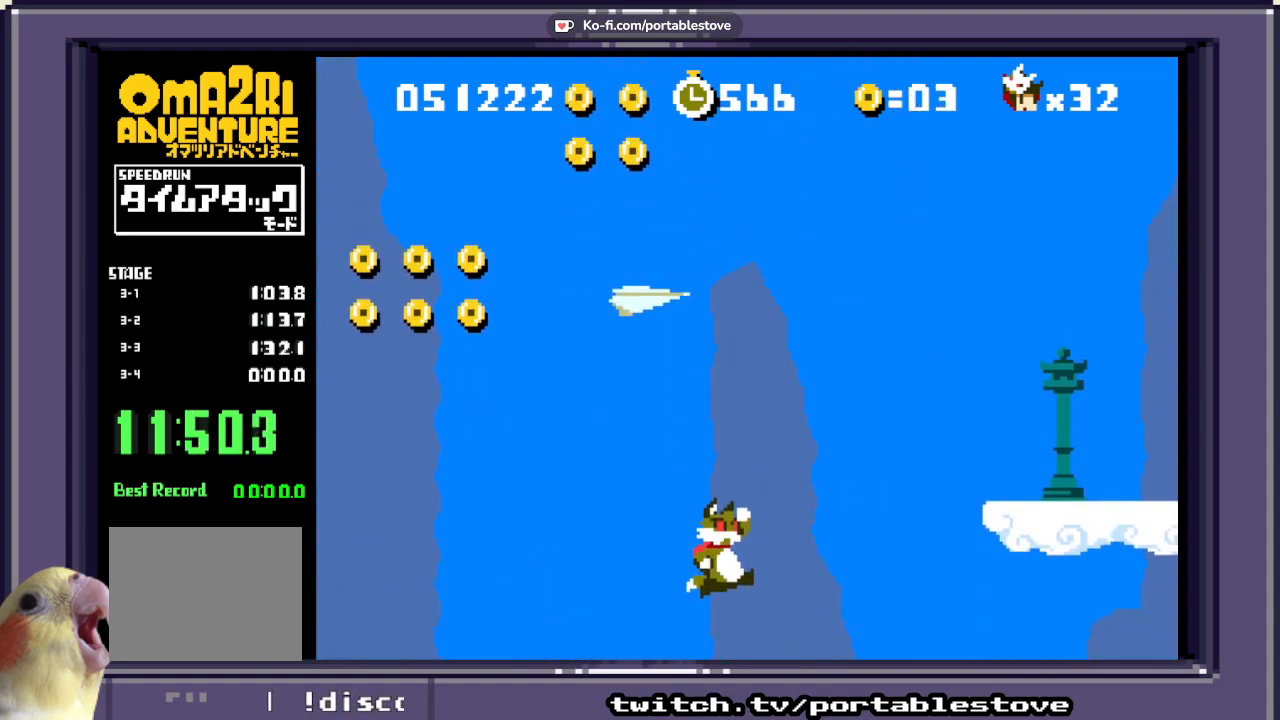
{"dt_ms": 1000, "buttons": ["X"]}
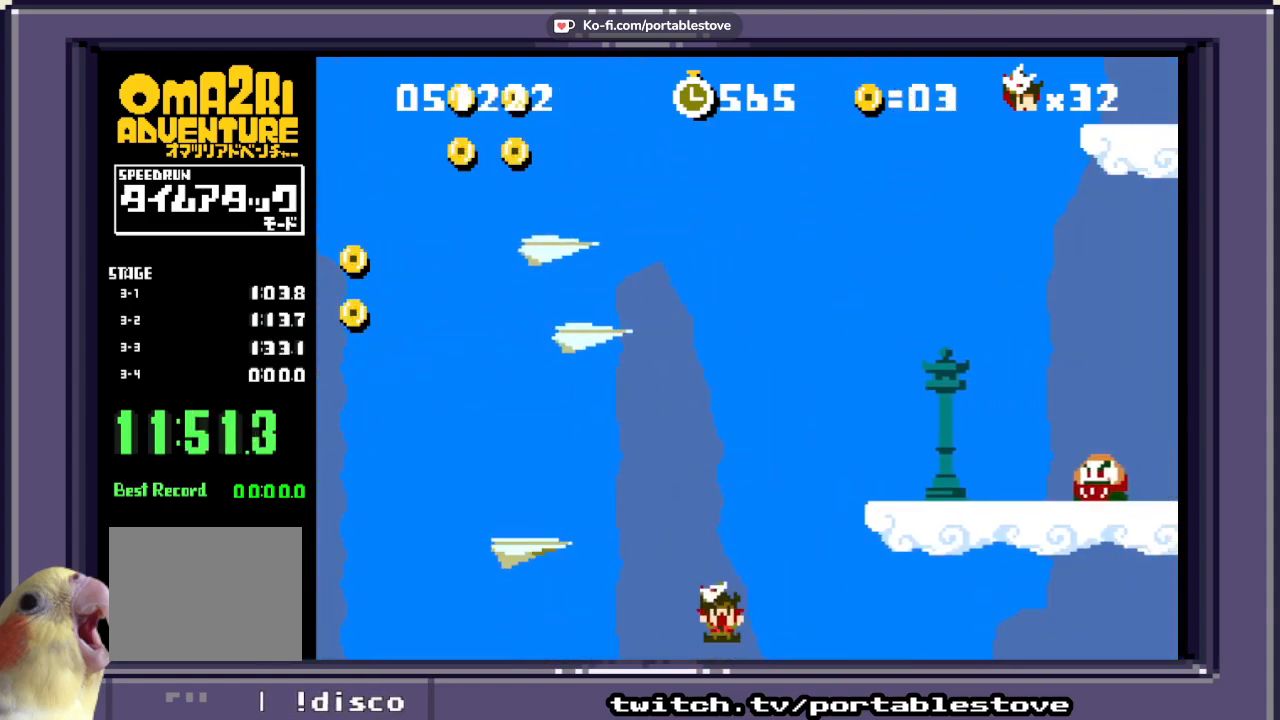
{"dt_ms": 500, "buttons": ["X", "R1"], "events": [[233, "R1", "down"]]}
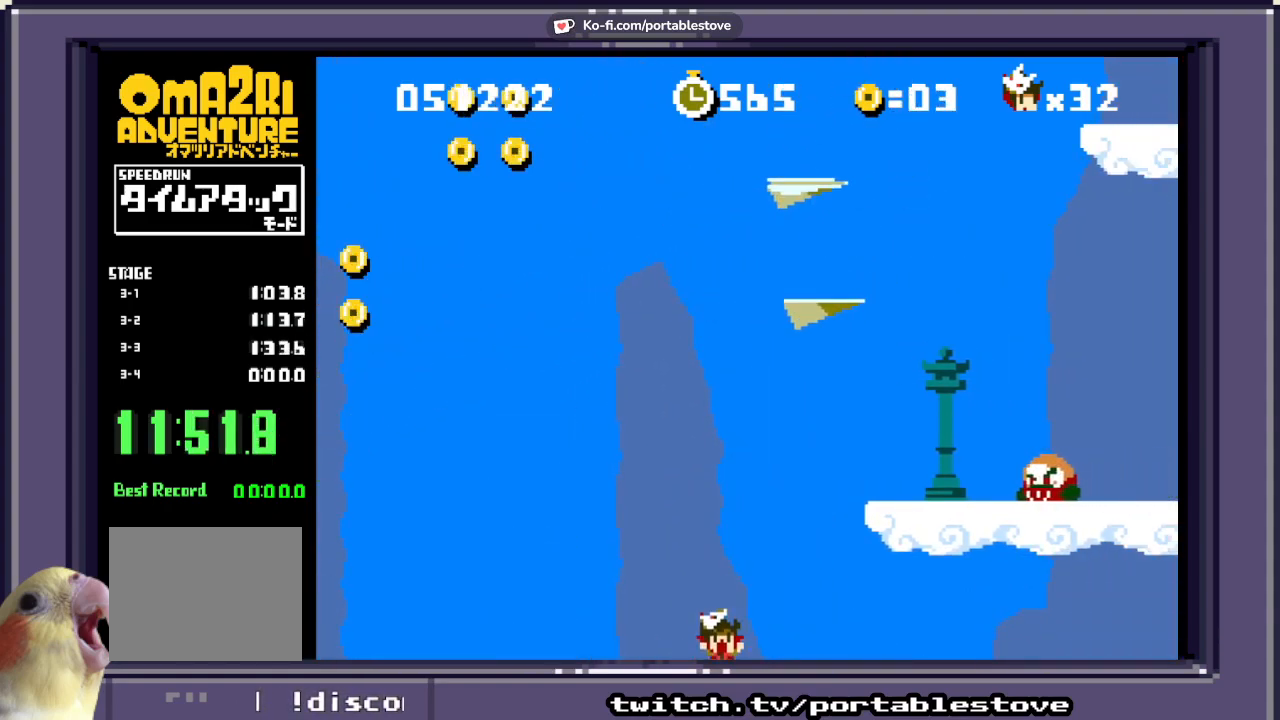
{"dt_ms": 500, "buttons": ["X"], "events": [[33, "R1", "up"]]}
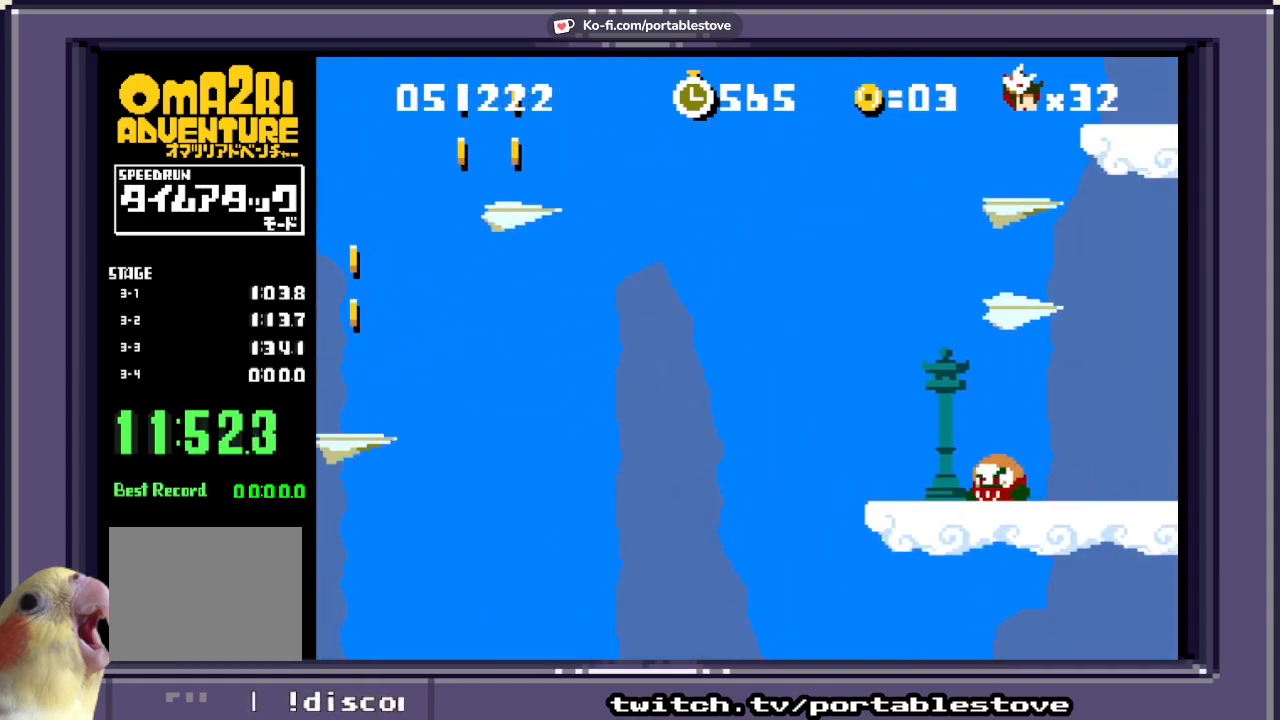
{"dt_ms": 500, "buttons": ["X"], "events": []}
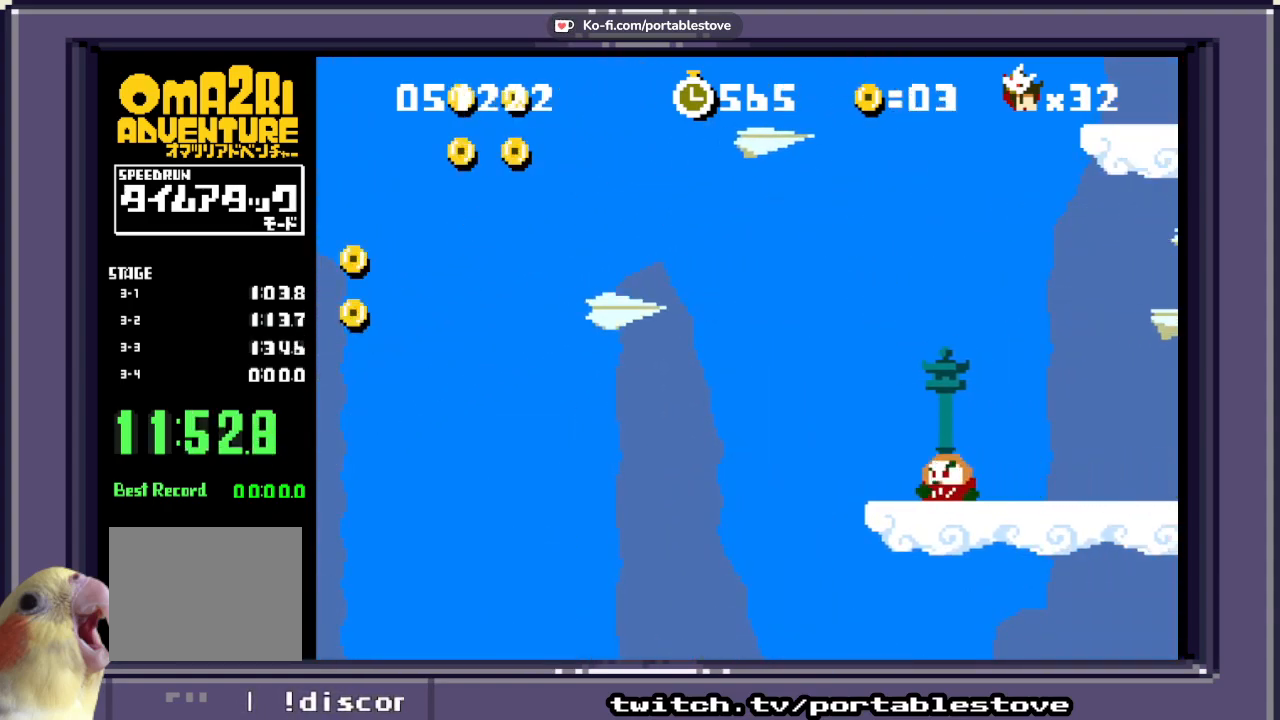
{"dt_ms": 500, "buttons": ["X"], "events": []}
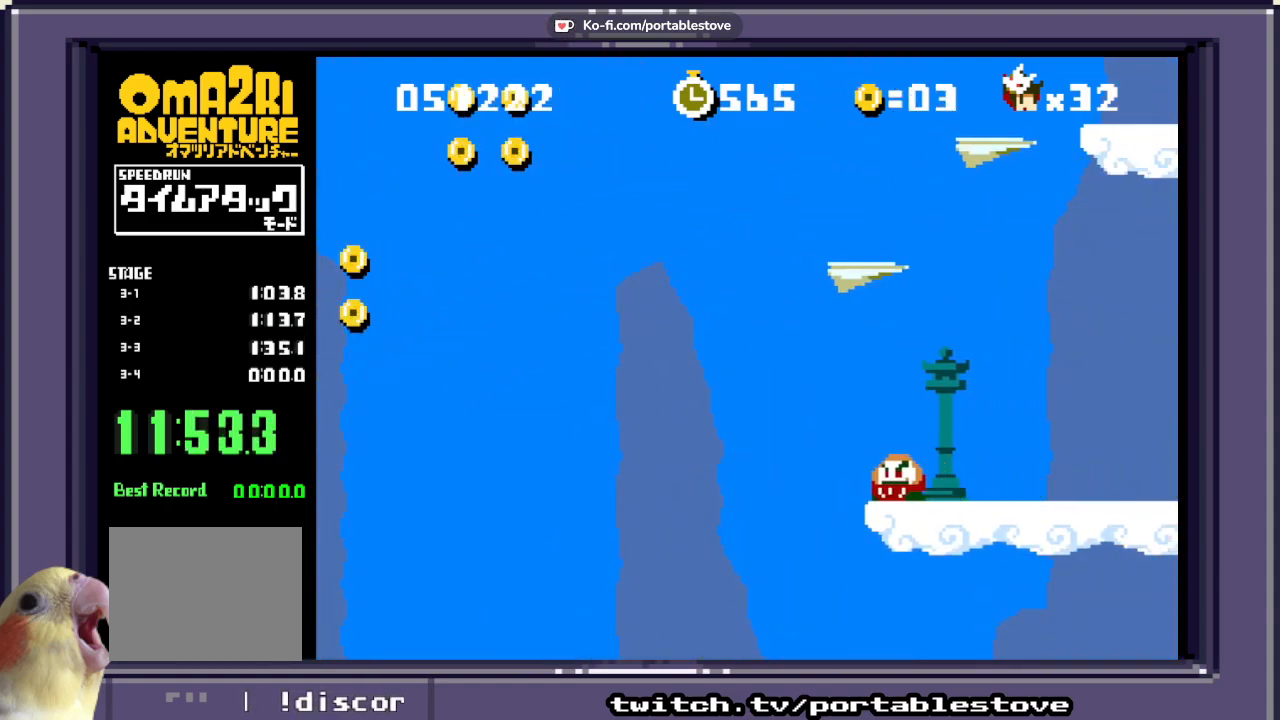
{"dt_ms": 500, "buttons": [], "events": [[467, "X", "up"]]}
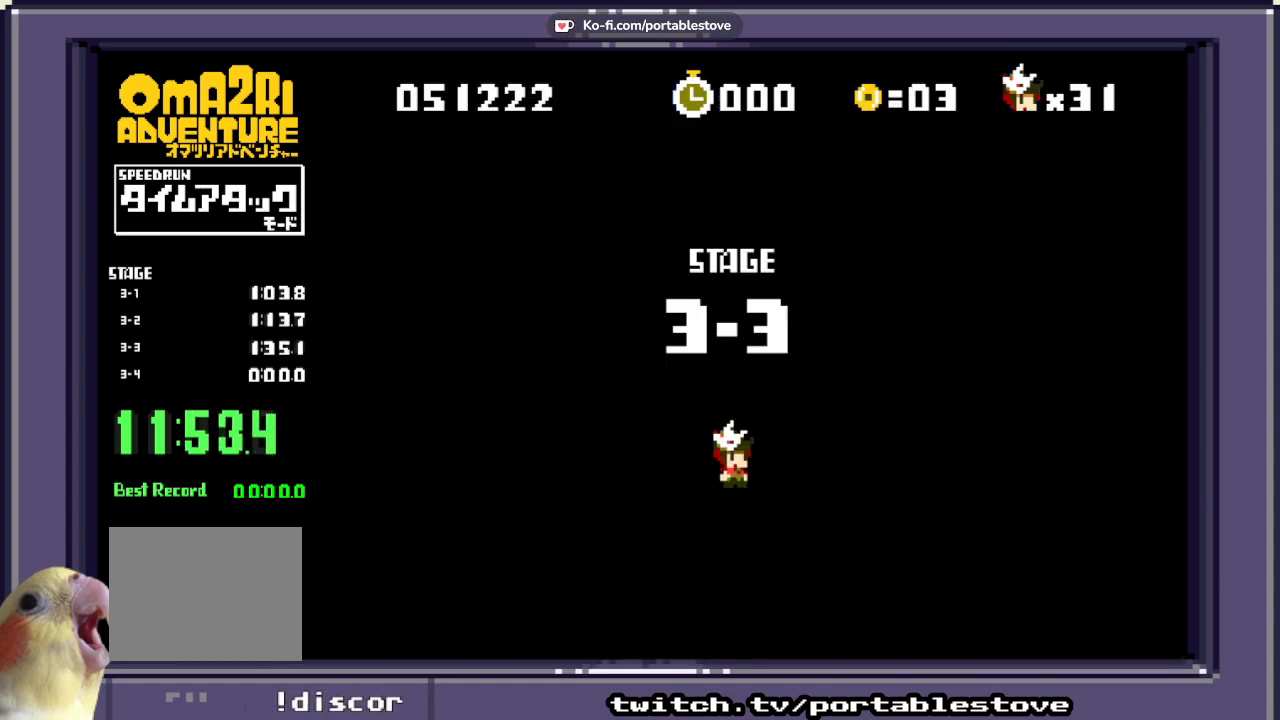
{"dt_ms": 500, "buttons": ["A"], "events": [[167, "A", "down"], [367, "A", "up"], [467, "A", "down"]]}
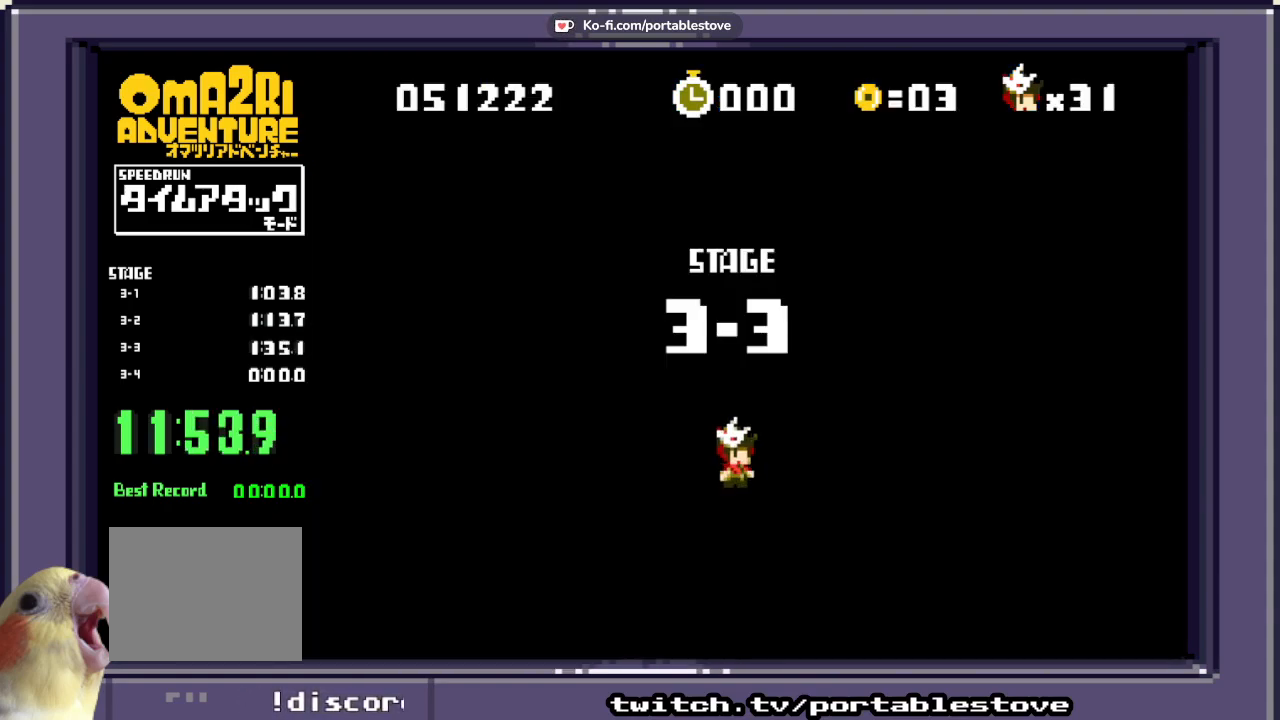
{"dt_ms": 500, "buttons": ["X"], "events": [[167, "A", "up"], [267, "X", "down"]]}